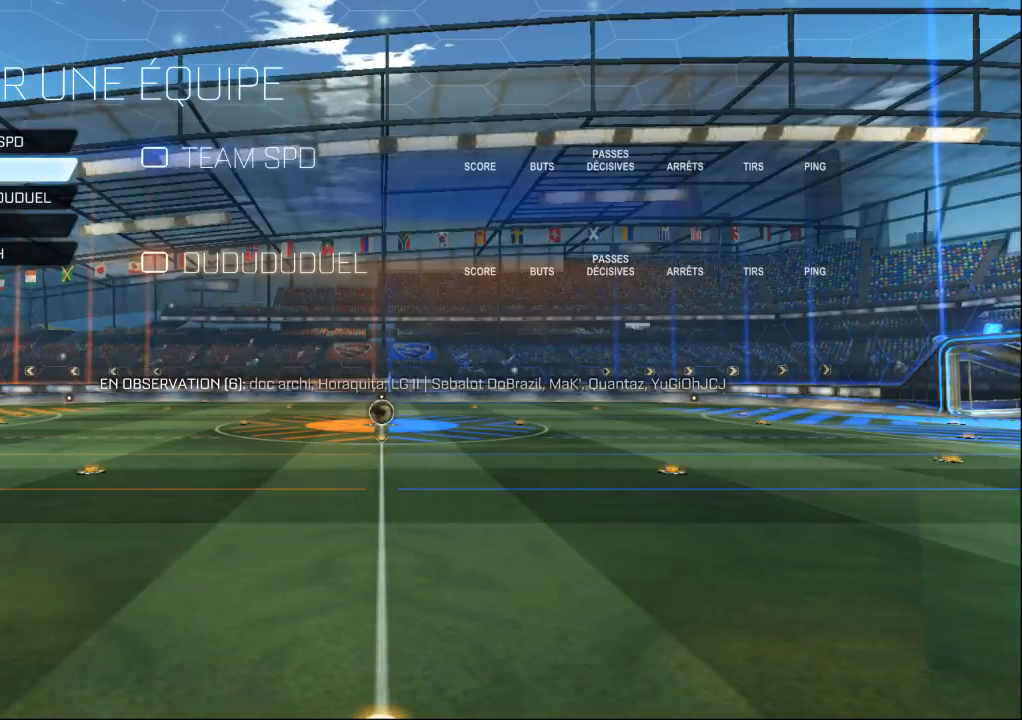
Gameplay with a controller (Xbox layout); each line is a JSON object with the inputs held at the frame after it (dt_ms = milliseconds from this image to that frame). "events" lists button and stick changes between this image and that frame as [ms after this image, input, new state], when the widget could be followed in between. Not read: A L2 L3 R2 R3 START X Y.
{"dt_ms": 500, "buttons": ["DPAD_UP"], "left_stick": "center", "right_stick": "center", "events": [[467, "DPAD_UP", "down"]]}
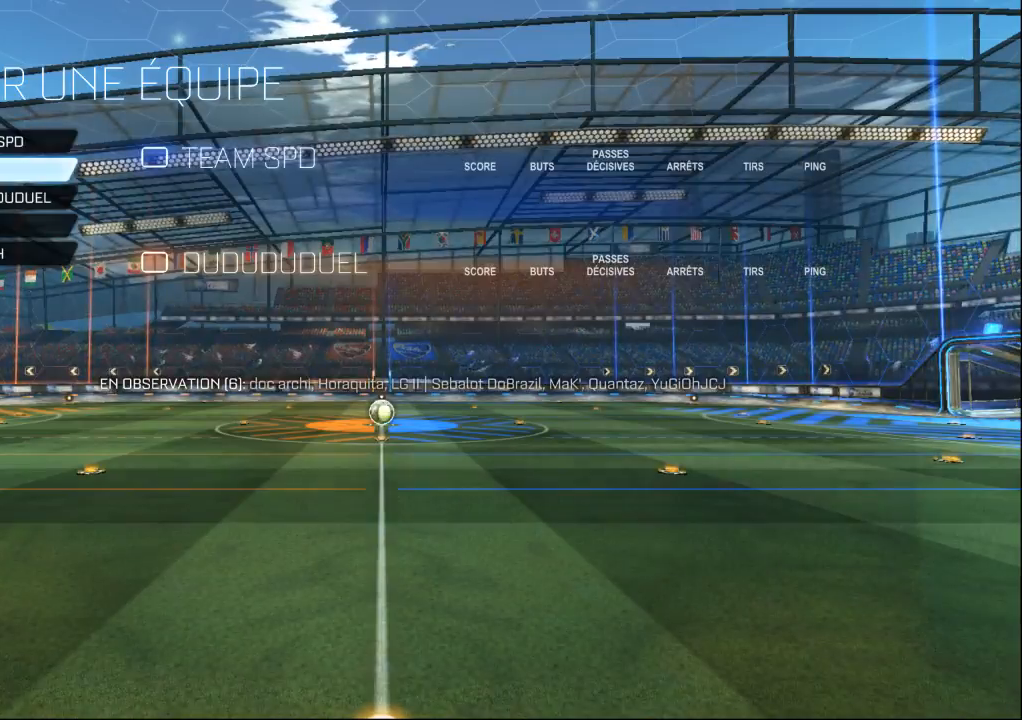
{"dt_ms": 500, "buttons": [], "left_stick": "center", "right_stick": "center", "events": [[33, "DPAD_UP", "up"]]}
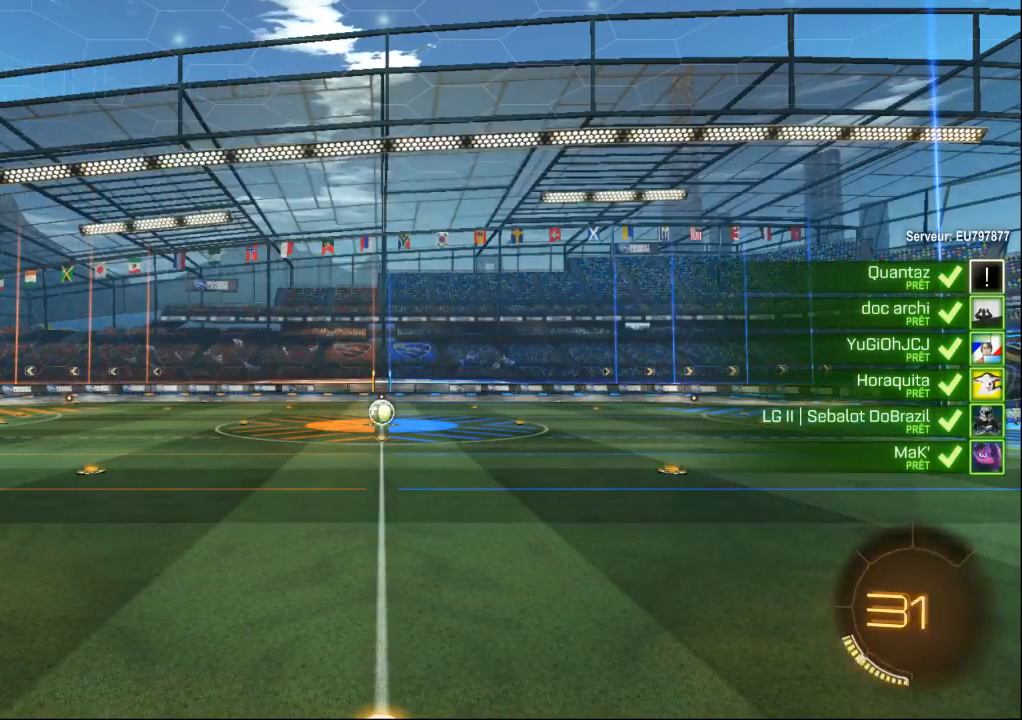
{"dt_ms": 500, "buttons": [], "left_stick": "center", "right_stick": "center", "events": []}
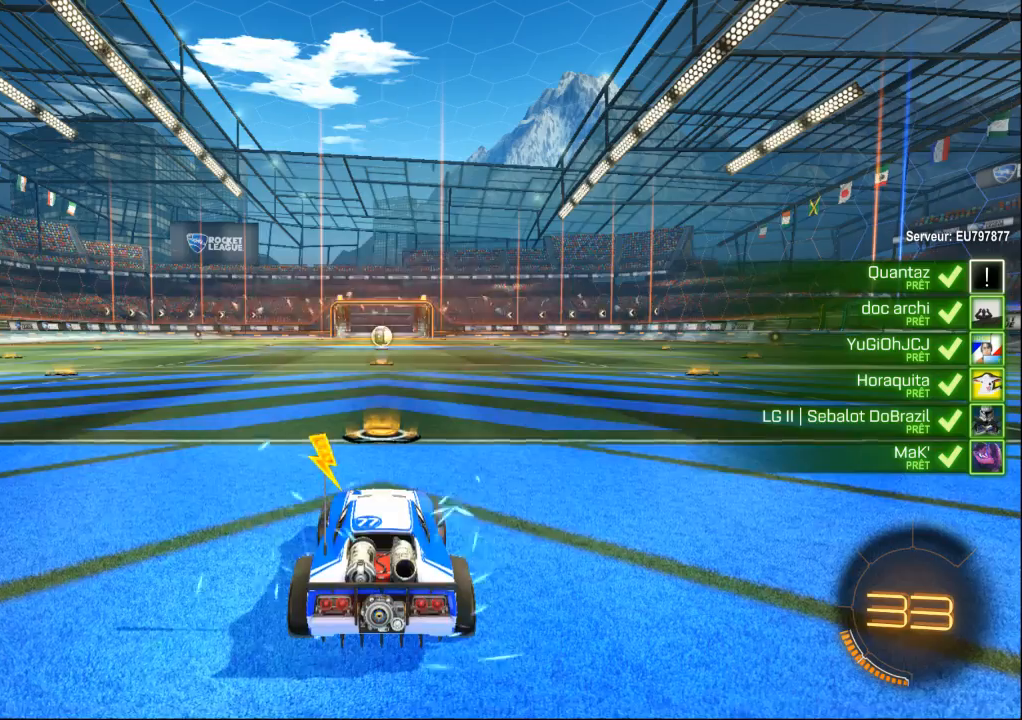
{"dt_ms": 500, "buttons": [], "left_stick": "center", "right_stick": "center", "events": []}
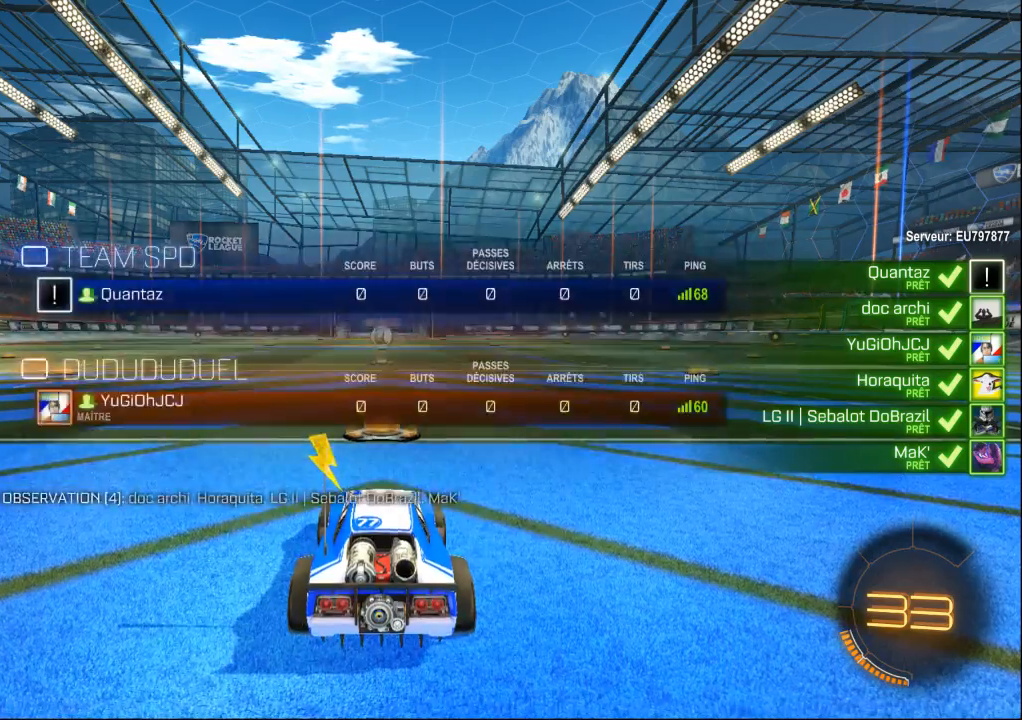
{"dt_ms": 500, "buttons": [], "left_stick": "center", "right_stick": "center", "events": []}
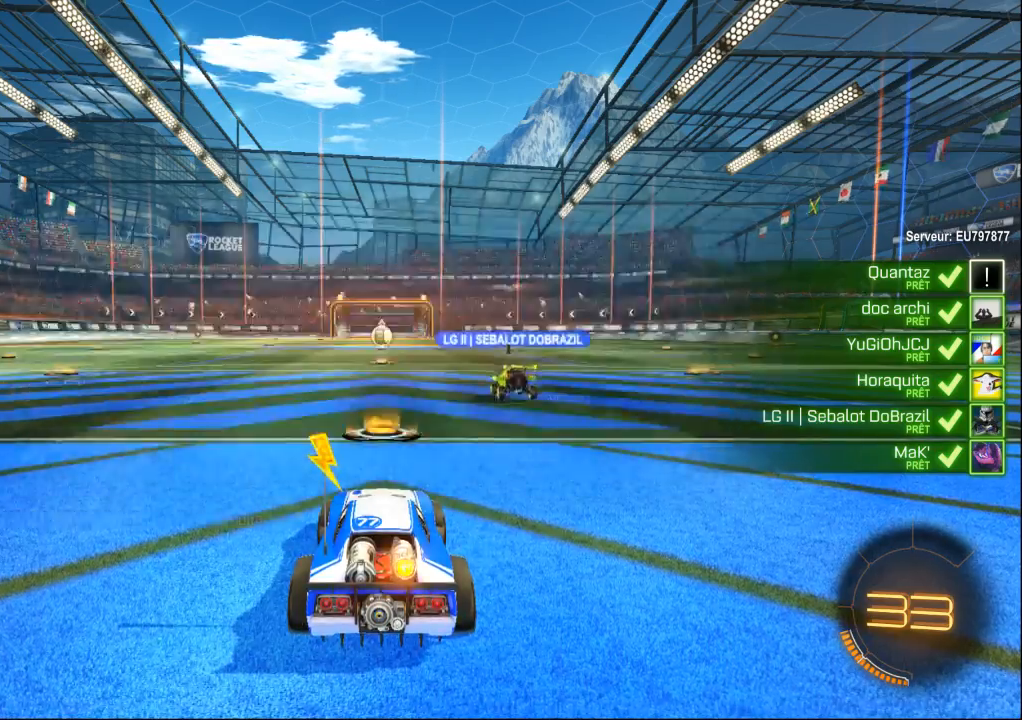
{"dt_ms": 500, "buttons": [], "left_stick": "center", "right_stick": "center", "events": [[33, "right_stick", "left"], [300, "right_stick", "center"]]}
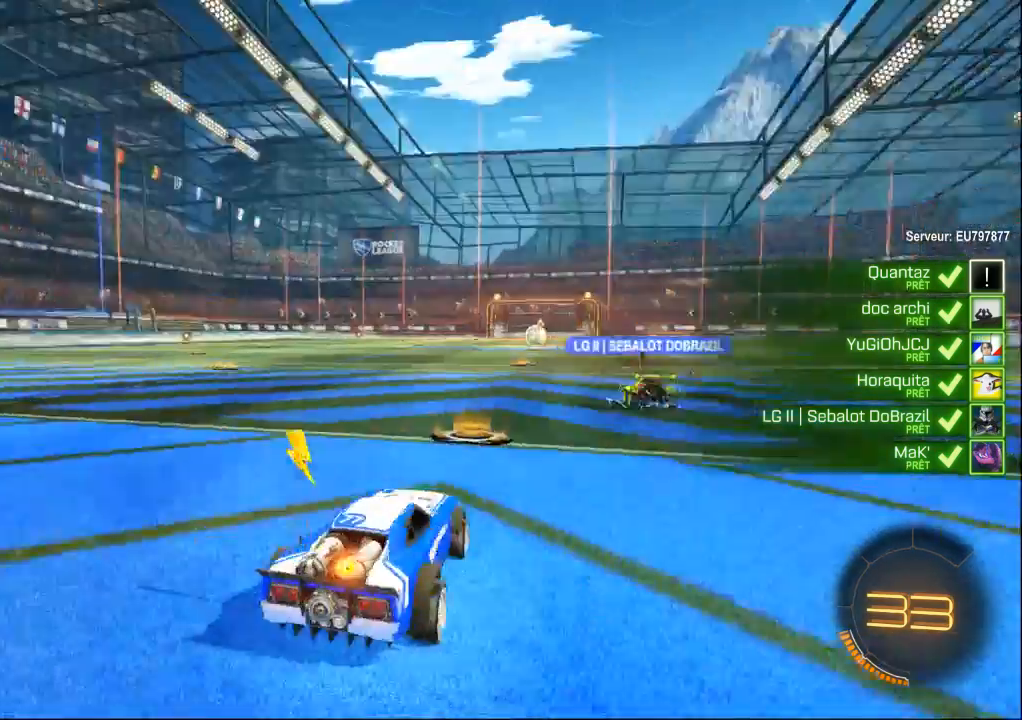
{"dt_ms": 500, "buttons": [], "left_stick": "center", "right_stick": "right", "events": [[233, "right_stick", "right"]]}
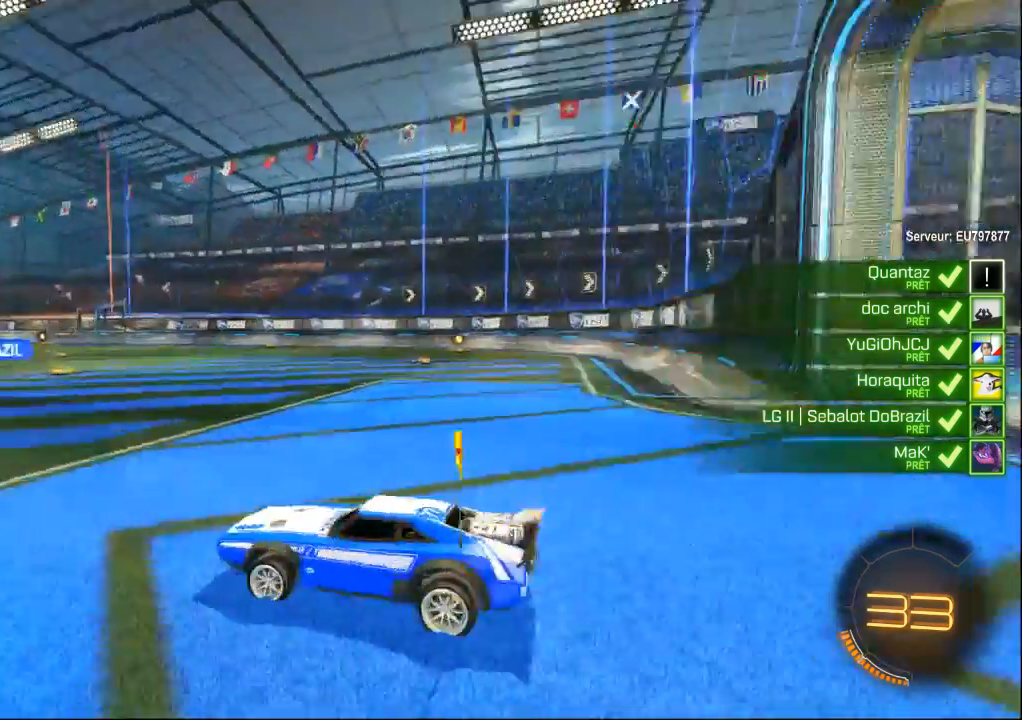
{"dt_ms": 500, "buttons": [], "left_stick": "center", "right_stick": "center", "events": [[167, "right_stick", "center"]]}
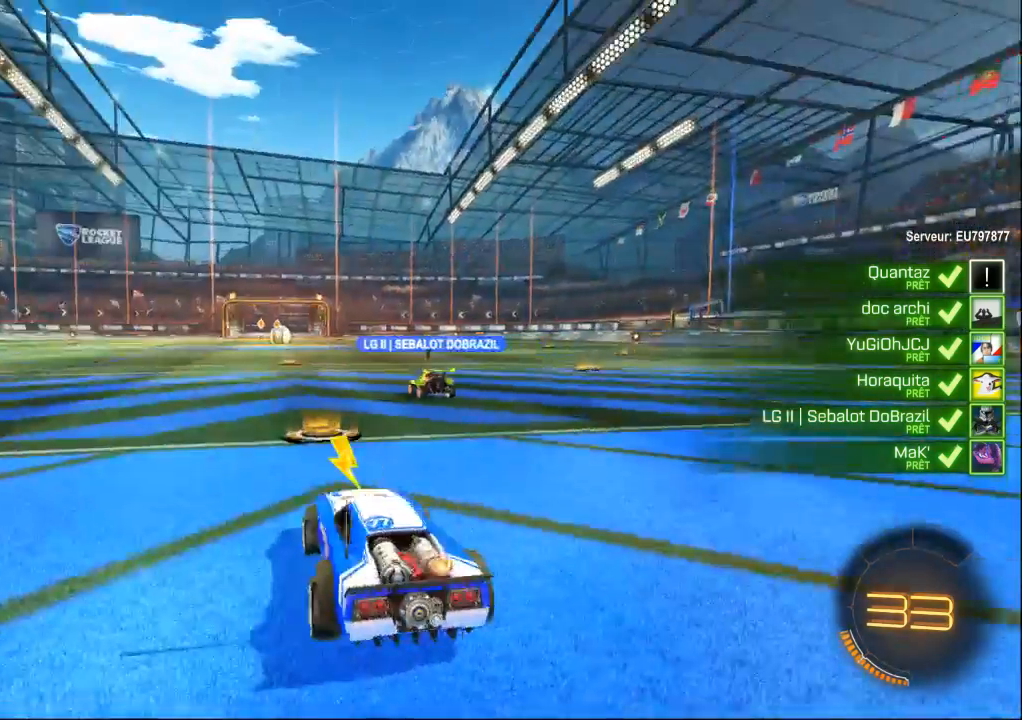
{"dt_ms": 500, "buttons": [], "left_stick": "center", "right_stick": "center", "events": []}
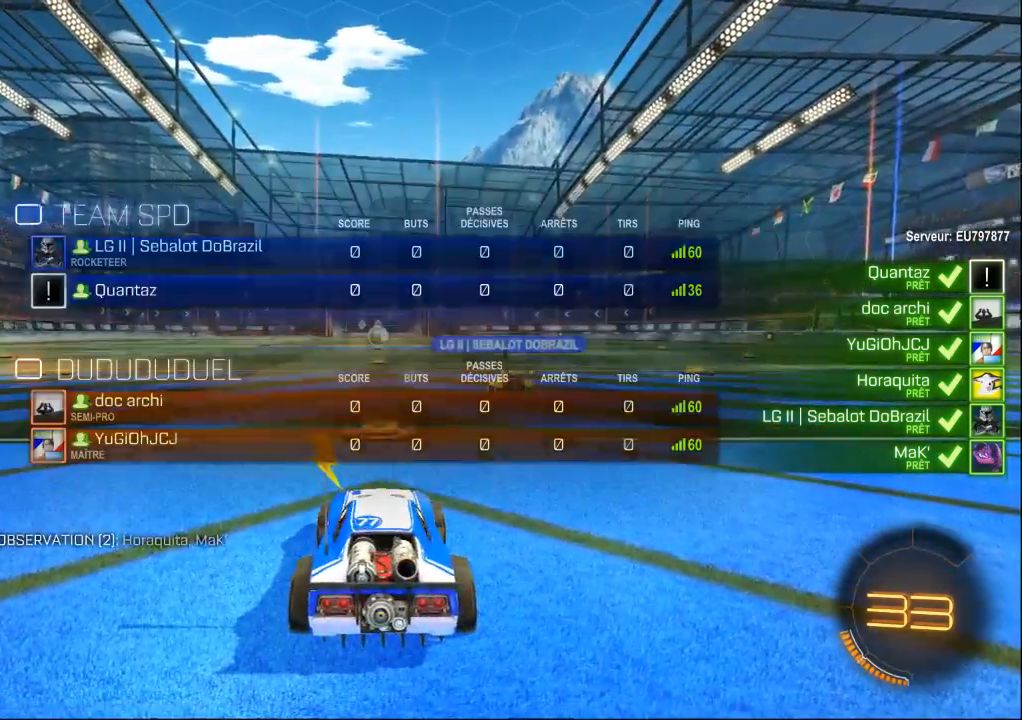
{"dt_ms": 500, "buttons": [], "left_stick": "center", "right_stick": "center", "events": []}
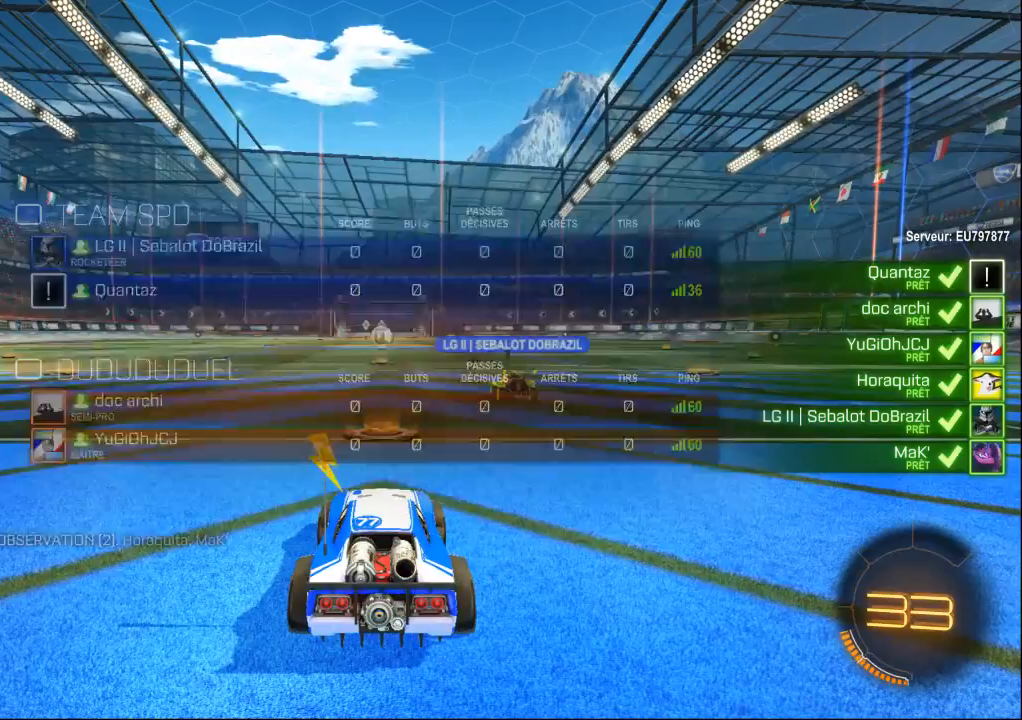
{"dt_ms": 500, "buttons": [], "left_stick": "center", "right_stick": "center", "events": []}
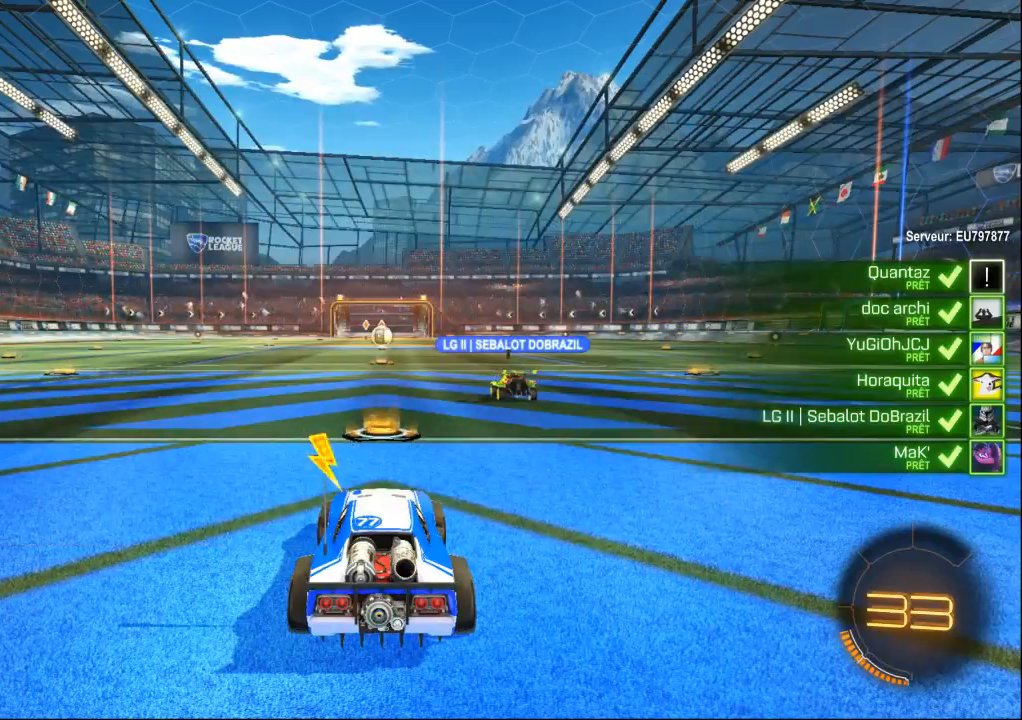
{"dt_ms": 500, "buttons": [], "left_stick": "center", "right_stick": "center", "events": []}
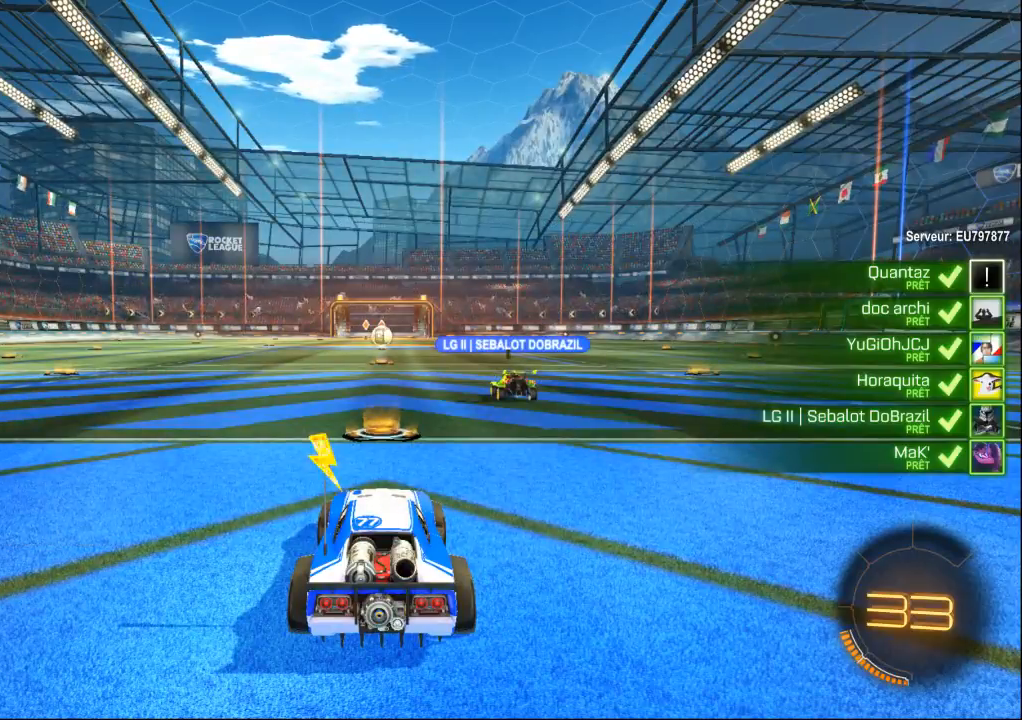
{"dt_ms": 500, "buttons": [], "left_stick": "center", "right_stick": "center", "events": []}
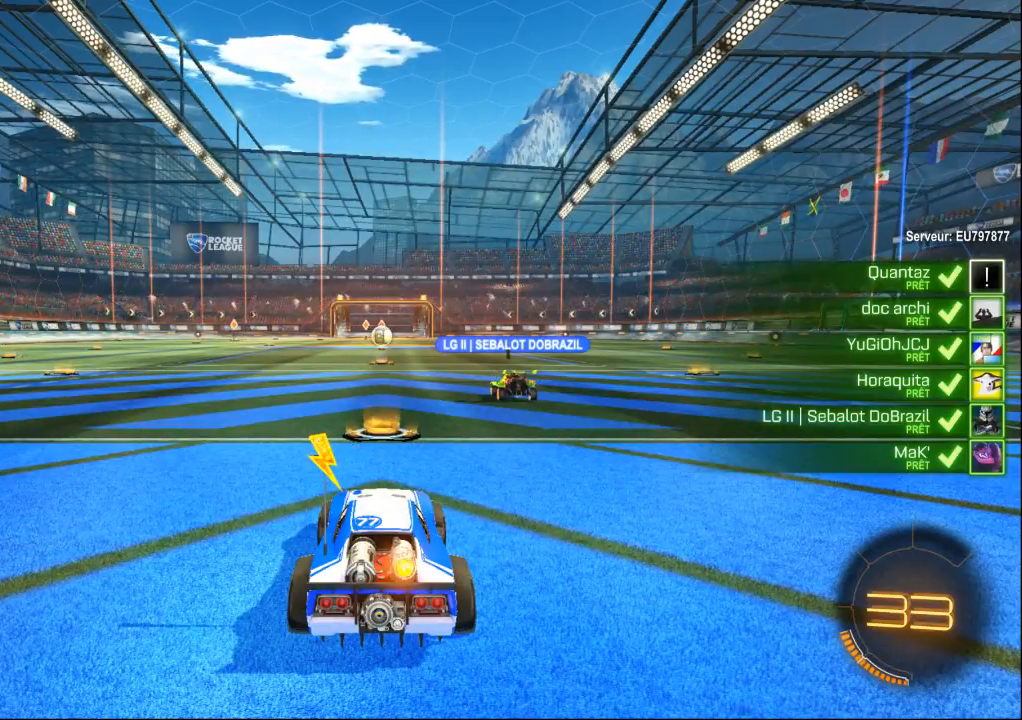
{"dt_ms": 500, "buttons": [], "left_stick": "center", "right_stick": "center", "events": []}
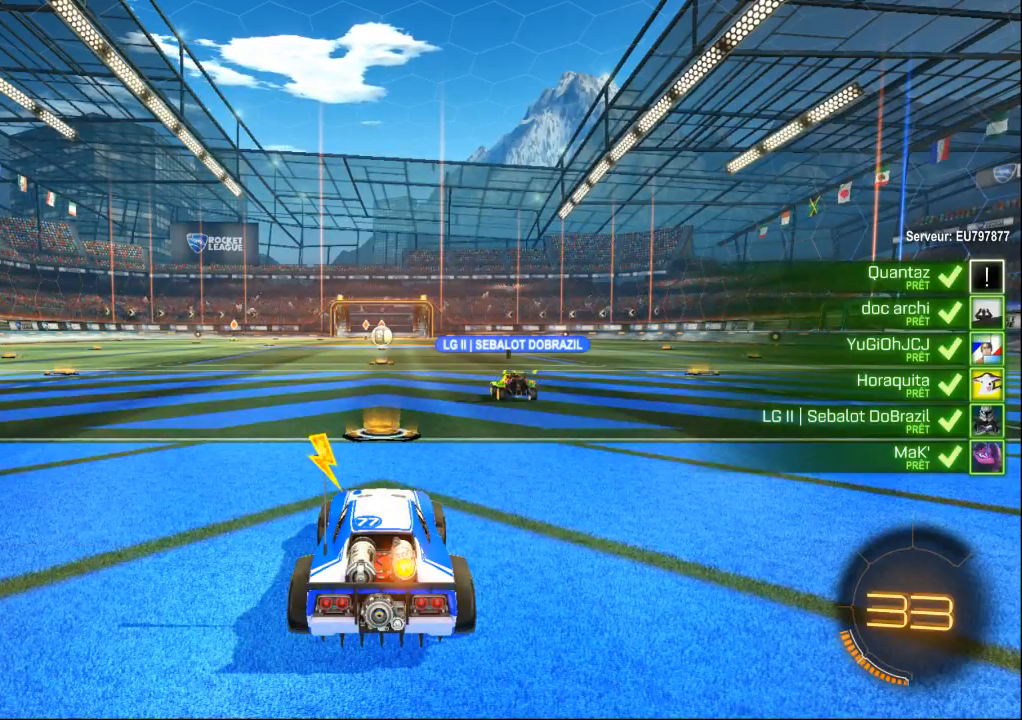
{"dt_ms": 500, "buttons": [], "left_stick": "center", "right_stick": "center", "events": []}
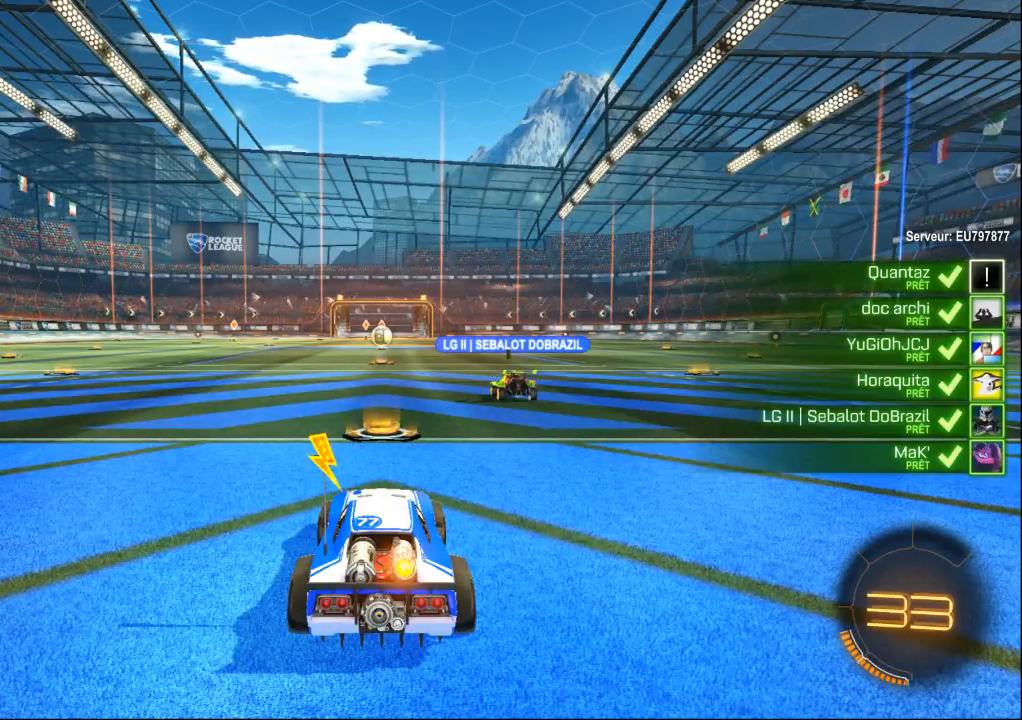
{"dt_ms": 500, "buttons": [], "left_stick": "center", "right_stick": "center", "events": []}
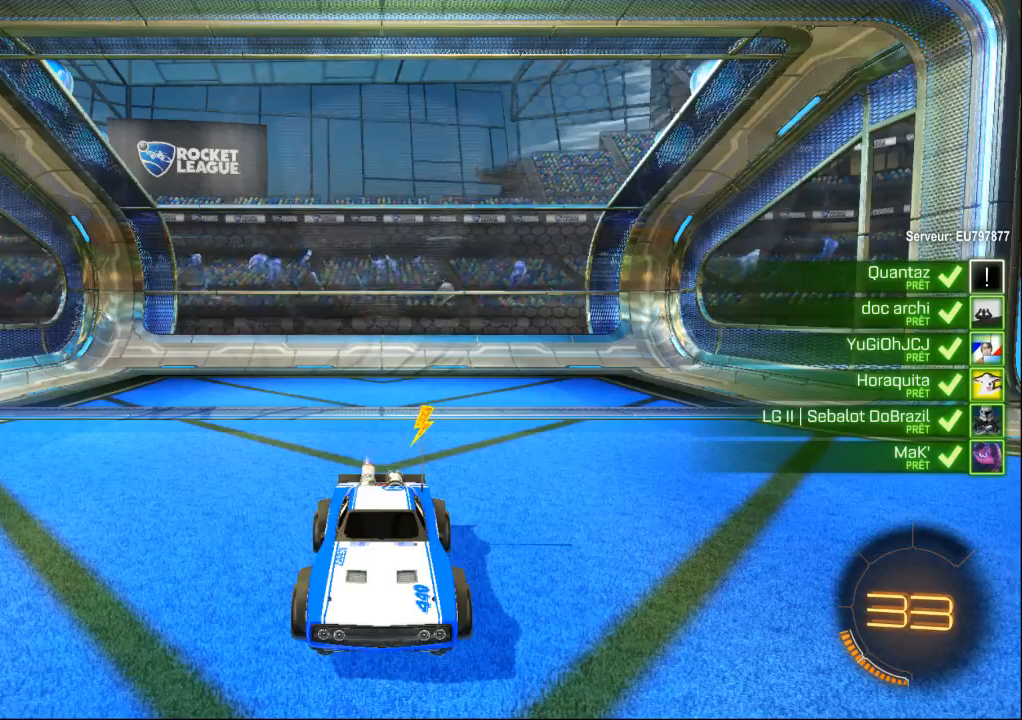
{"dt_ms": 500, "buttons": [], "left_stick": "center", "right_stick": "right", "events": [[167, "right_stick", "right"]]}
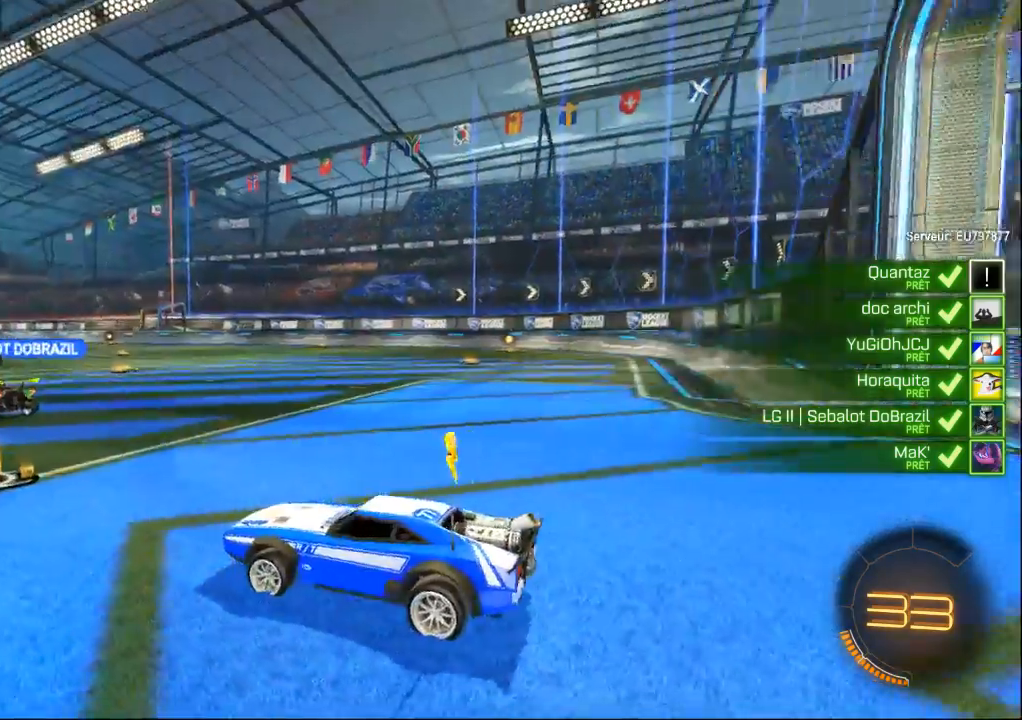
{"dt_ms": 500, "buttons": [], "left_stick": "center", "right_stick": "left", "events": [[167, "right_stick", "left"]]}
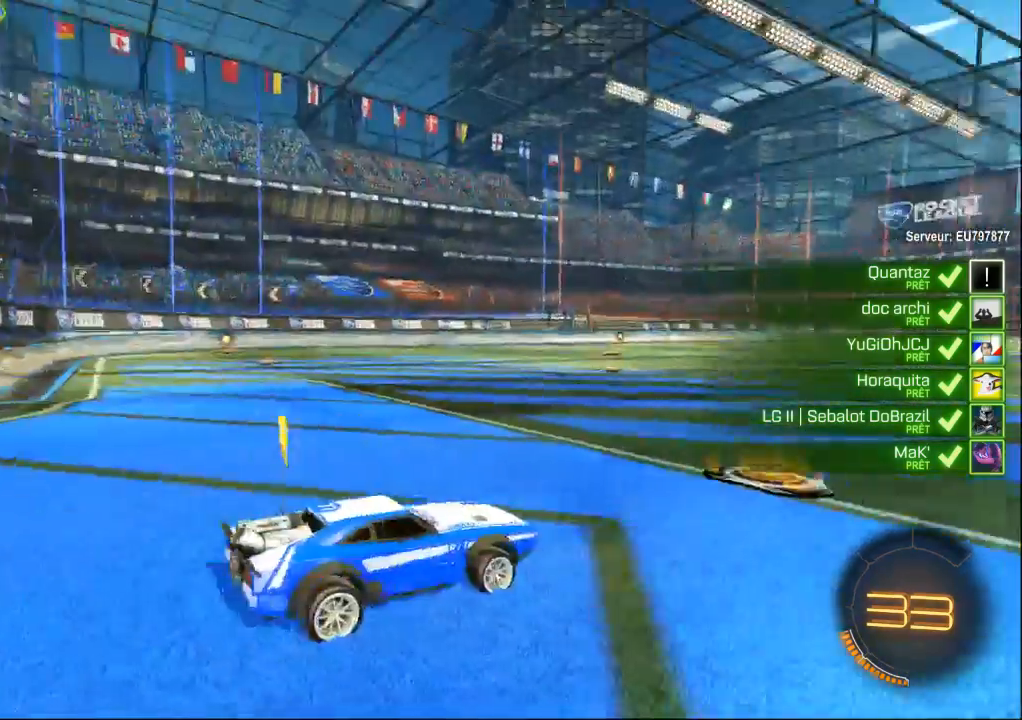
{"dt_ms": 500, "buttons": [], "left_stick": "center", "right_stick": "center", "events": [[233, "right_stick", "center"]]}
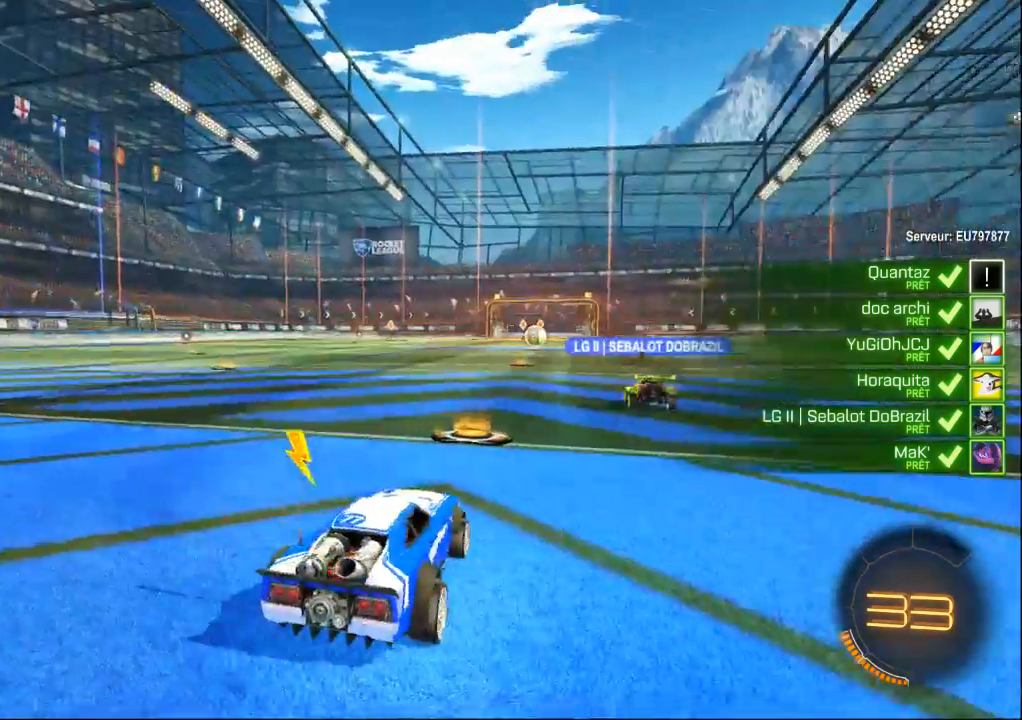
{"dt_ms": 500, "buttons": [], "left_stick": "center", "right_stick": "right", "events": [[300, "right_stick", "right"]]}
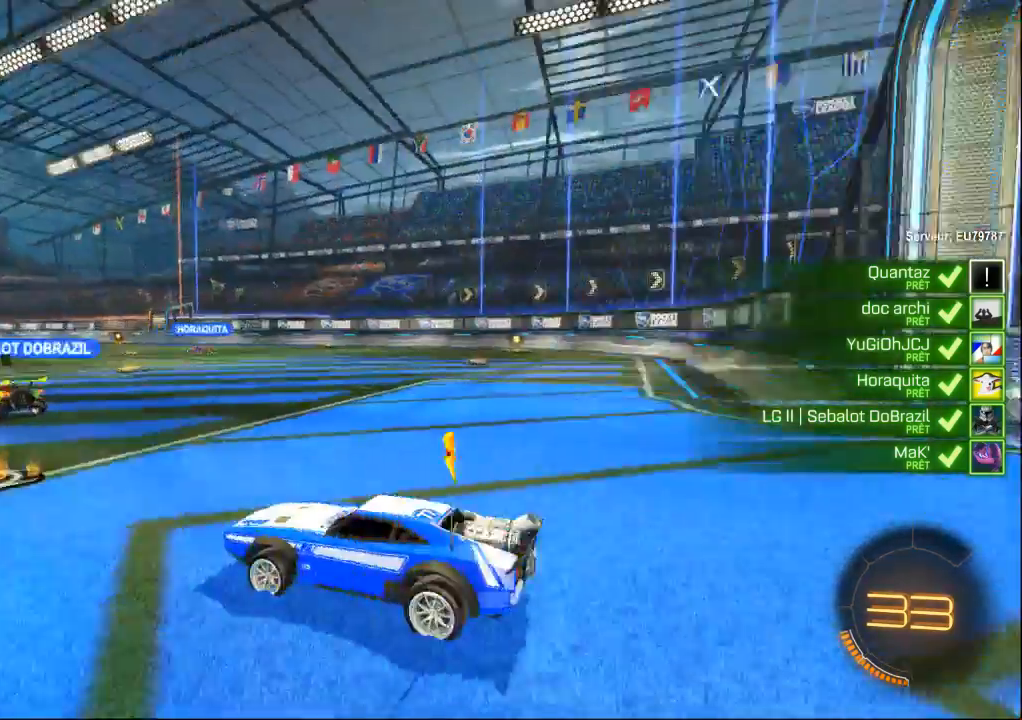
{"dt_ms": 1000, "buttons": [], "left_stick": "center", "right_stick": "center", "events": [[233, "right_stick", "center"]]}